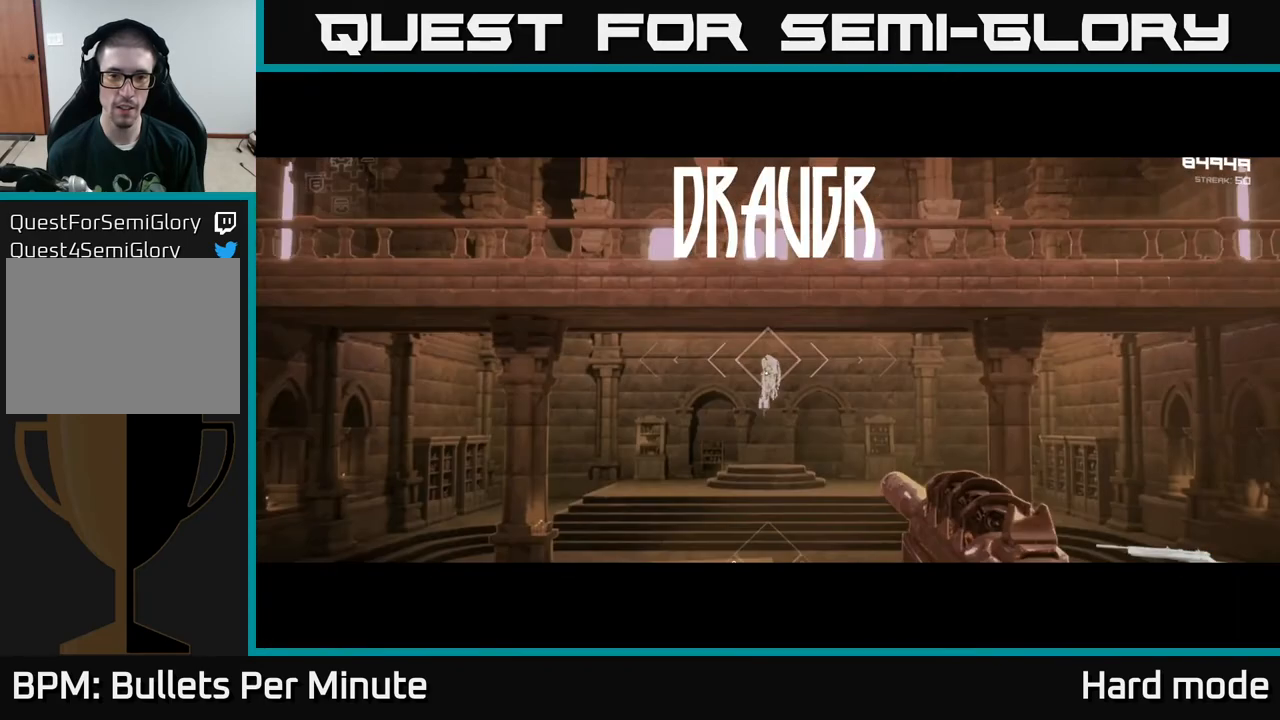
Gameplay with a controller (Xbox layout); each line is a JSON object with the inputs held at the frame after it. "events" lists button and stick changes between this image and that frame as [ms after this image, input, new state], when the widget could be followed in between.
{"buttons": [], "left_stick": "up", "right_stick": "center", "events": [[383, "R2", "down"], [500, "R2", "up"]]}
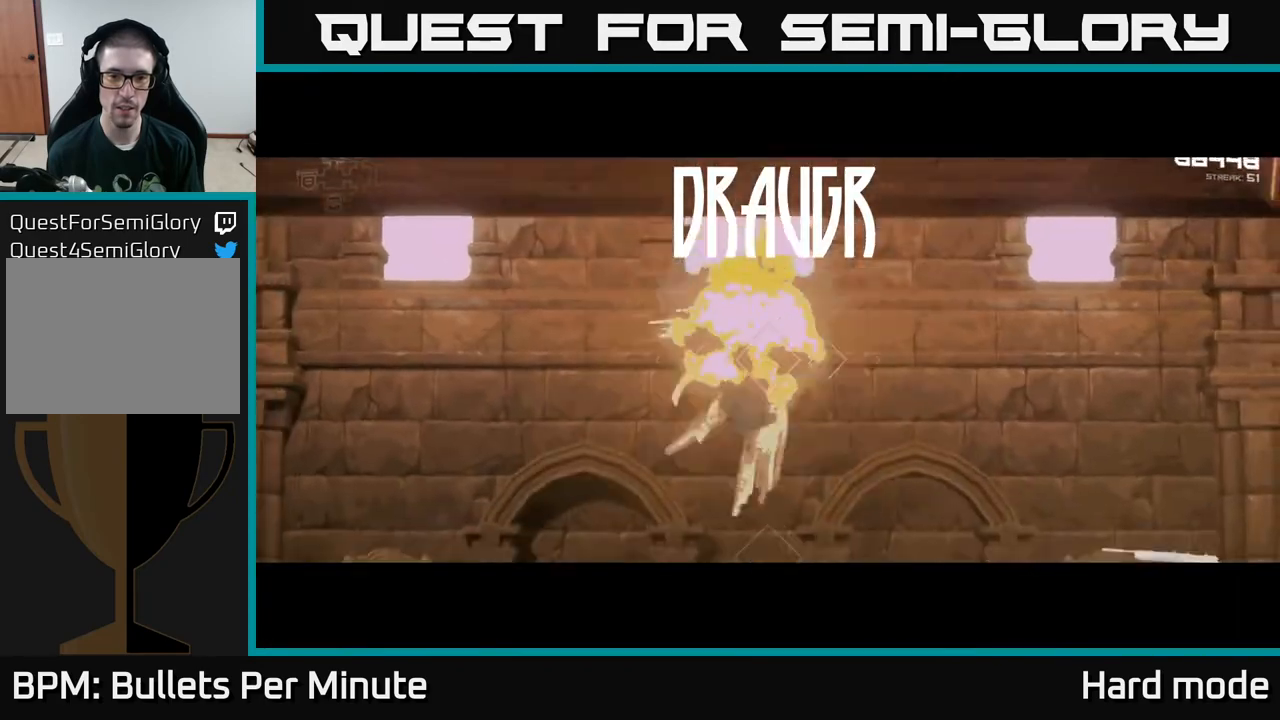
{"buttons": ["R2"], "left_stick": "up", "right_stick": "center", "events": [[150, "R2", "down"], [317, "R2", "up"], [500, "R2", "down"]]}
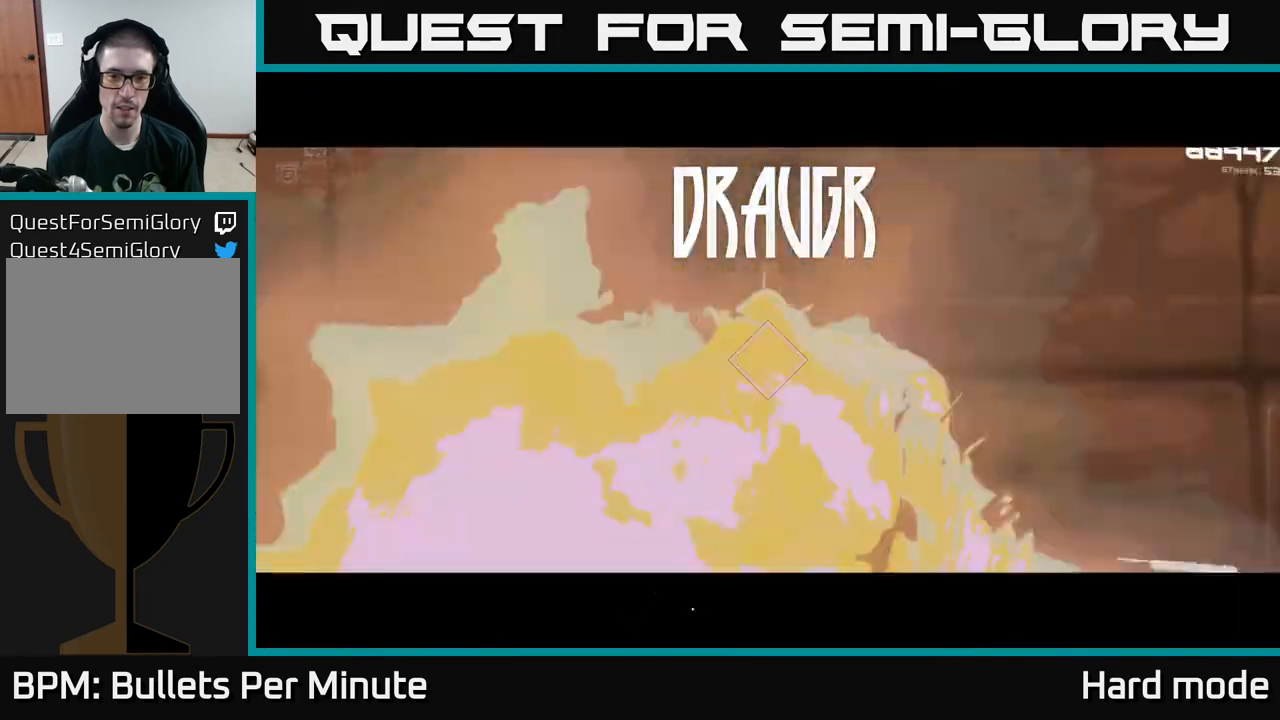
{"buttons": [], "left_stick": "center", "right_stick": "center", "events": [[167, "left_stick", "center"], [183, "R2", "up"], [333, "R2", "down"], [483, "R2", "up"]]}
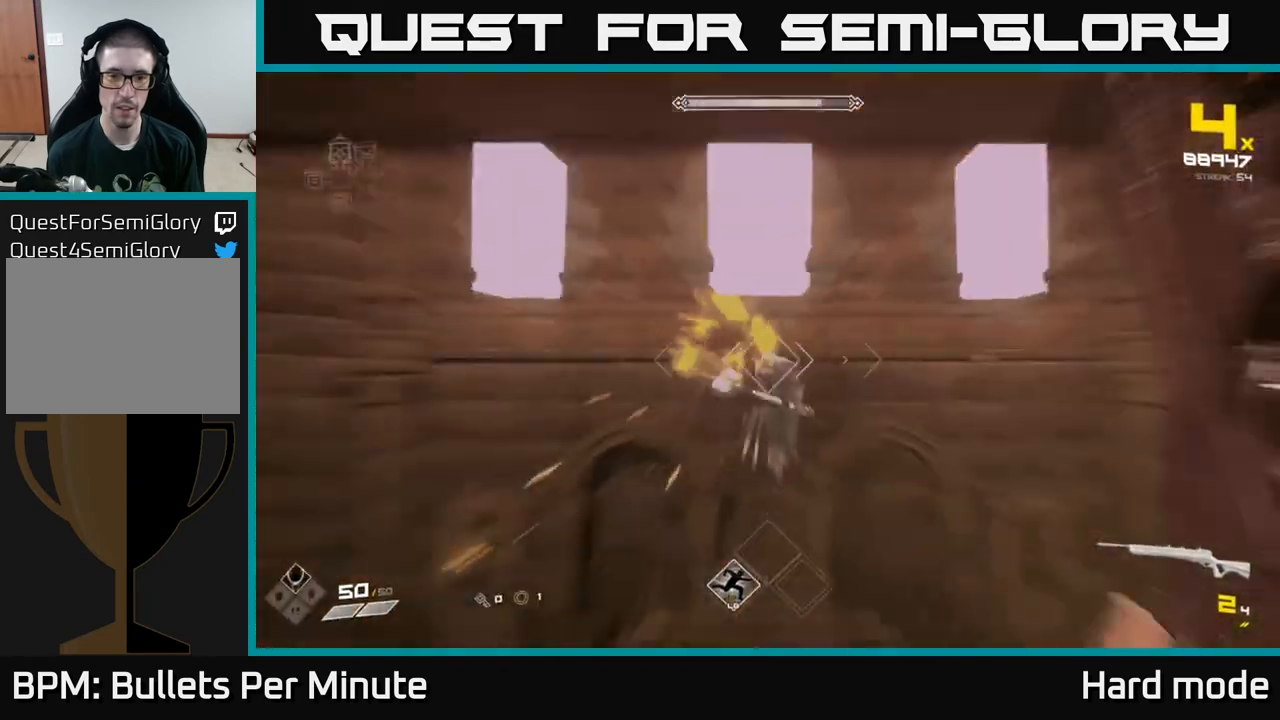
{"buttons": [], "left_stick": "center", "right_stick": "center", "events": [[183, "R2", "down"], [333, "R2", "up"]]}
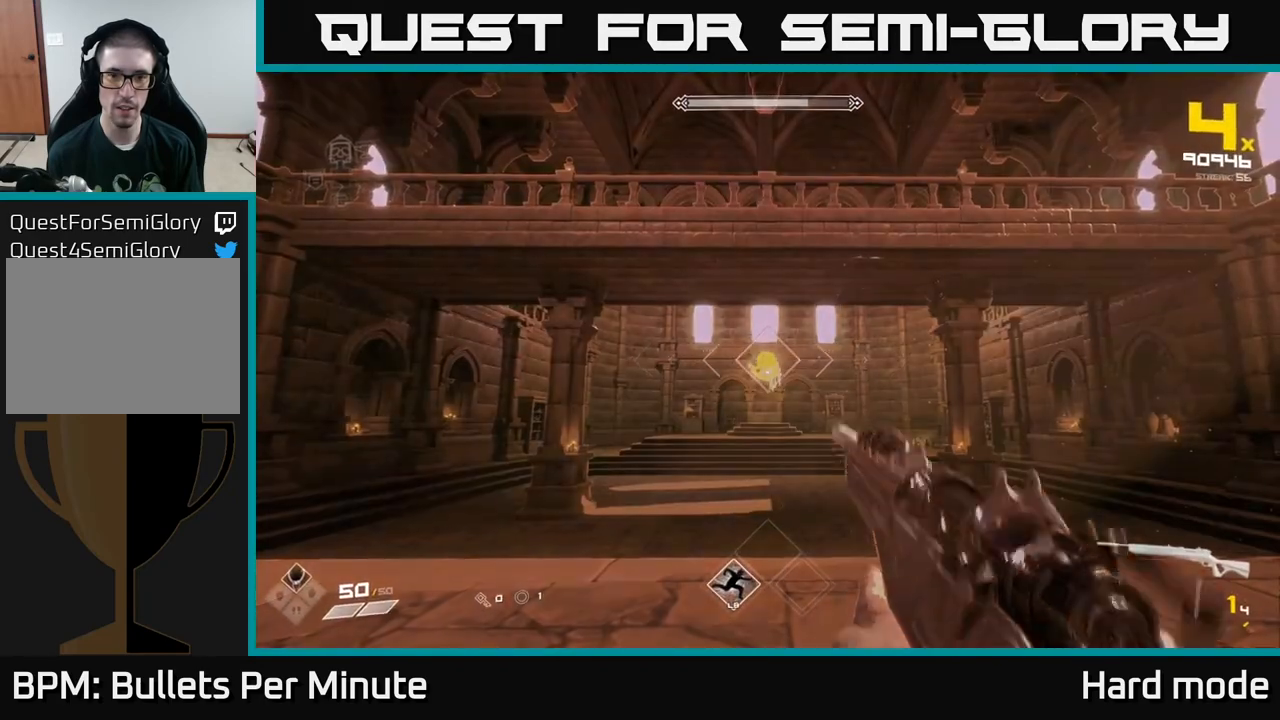
{"buttons": [], "left_stick": "up", "right_stick": "center", "events": [[33, "R2", "down"], [183, "R2", "up"], [233, "left_stick", "up"], [367, "R2", "down"], [500, "R2", "up"]]}
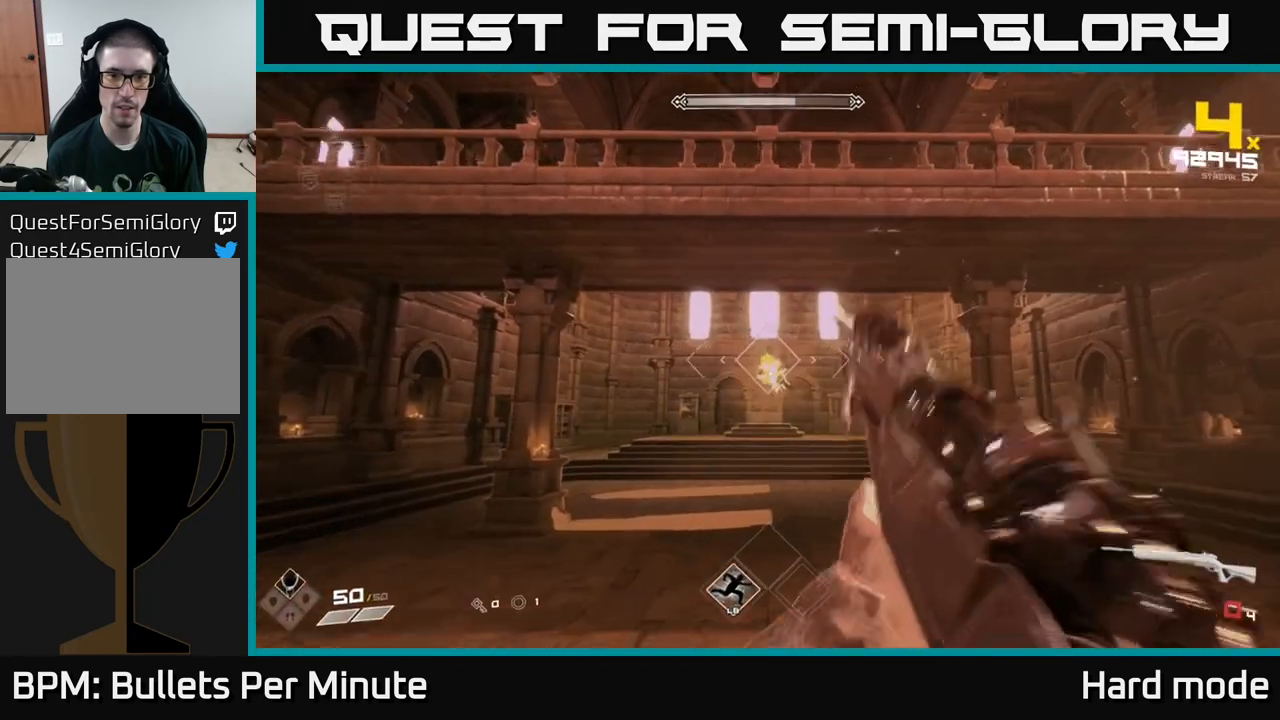
{"buttons": ["R1"], "left_stick": "center", "right_stick": "center", "events": [[100, "left_stick", "center"], [183, "R1", "down"], [317, "left_stick", "up"], [333, "R1", "up"], [483, "R1", "down"], [483, "left_stick", "center"]]}
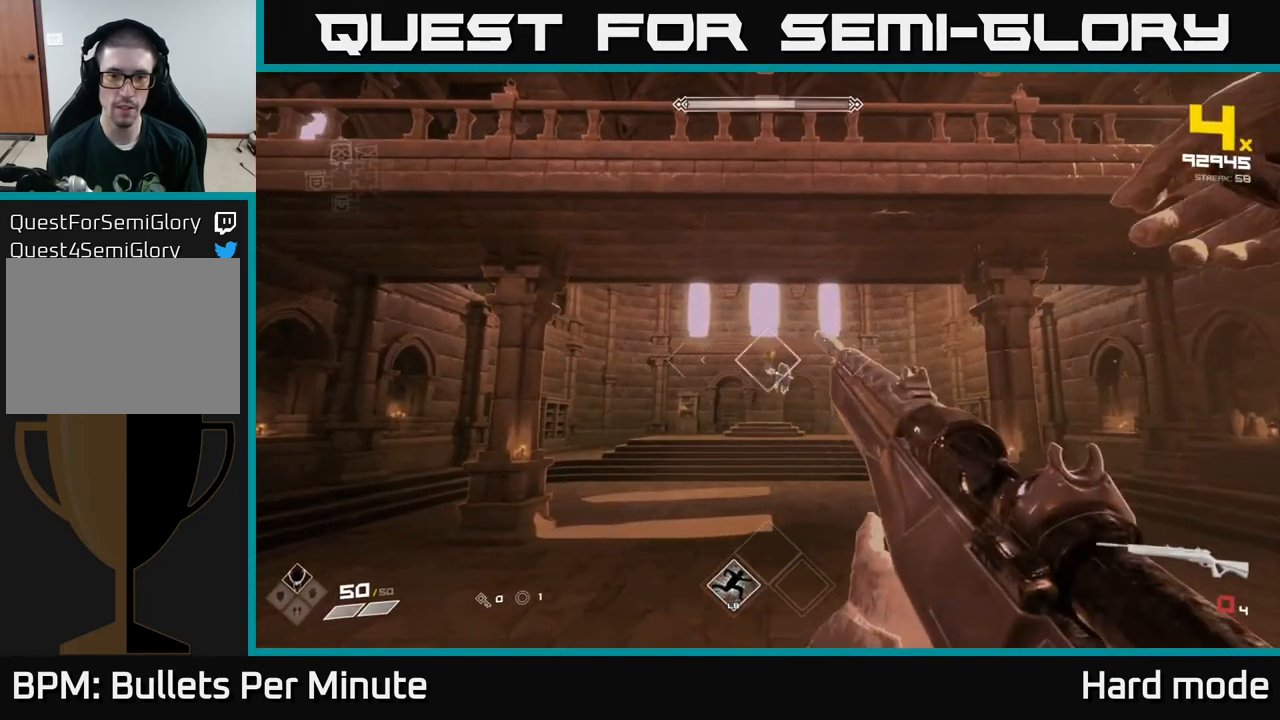
{"buttons": [], "left_stick": "center", "right_stick": "center", "events": [[117, "R1", "up"], [367, "R1", "down"], [483, "R1", "up"]]}
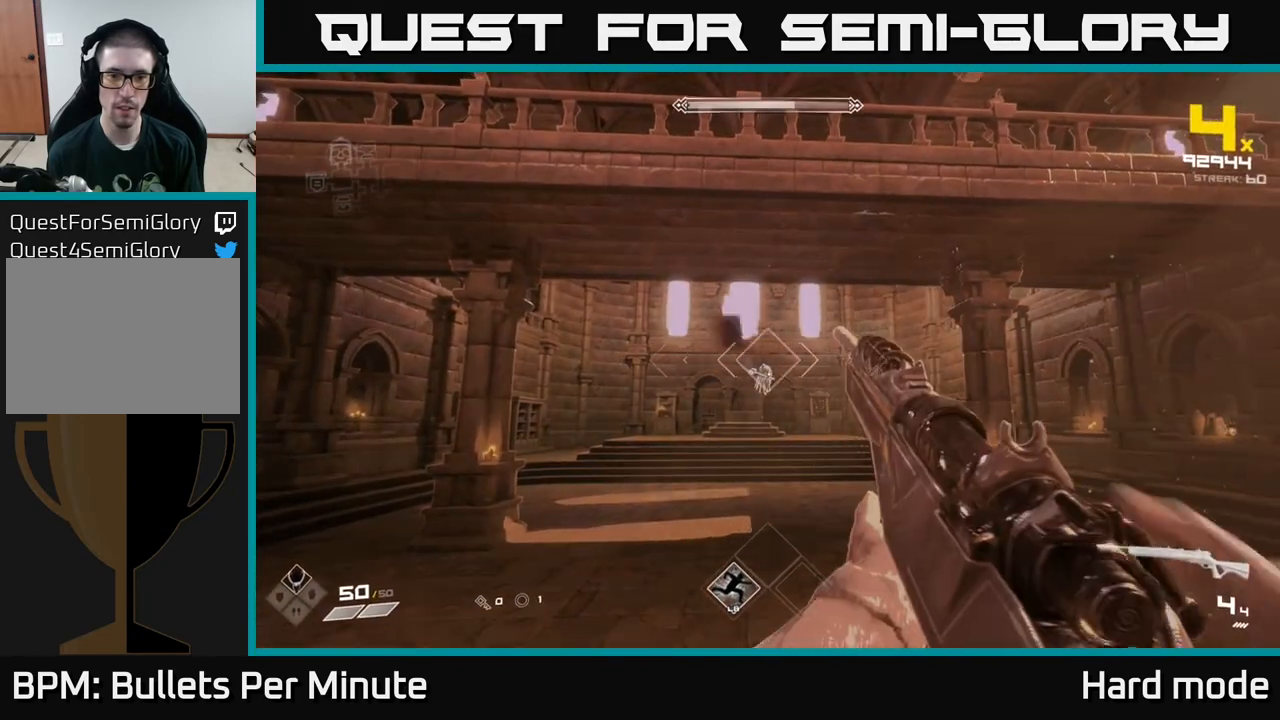
{"buttons": [], "left_stick": "up", "right_stick": "center", "events": [[200, "R2", "down"], [350, "R2", "up"], [400, "left_stick", "up"]]}
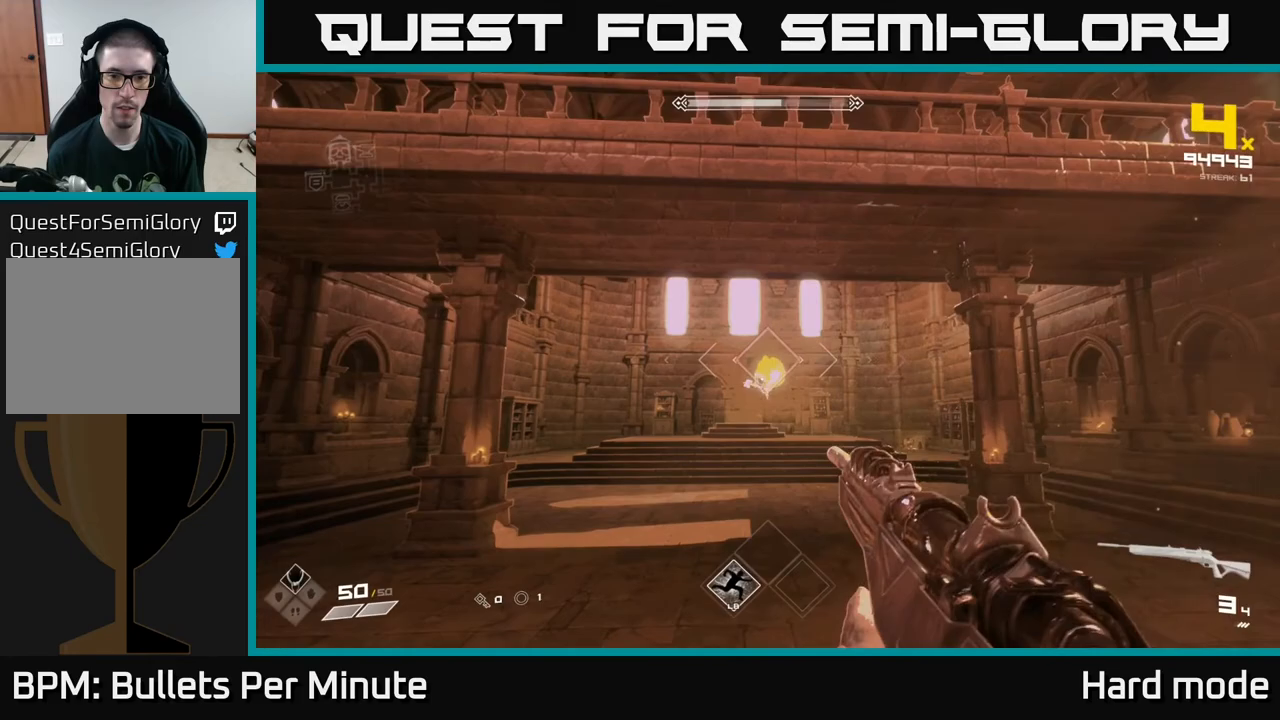
{"buttons": [], "left_stick": "center", "right_stick": "center", "events": [[50, "R2", "down"], [50, "left_stick", "center"], [133, "R2", "up"], [400, "R2", "down"], [500, "R2", "up"]]}
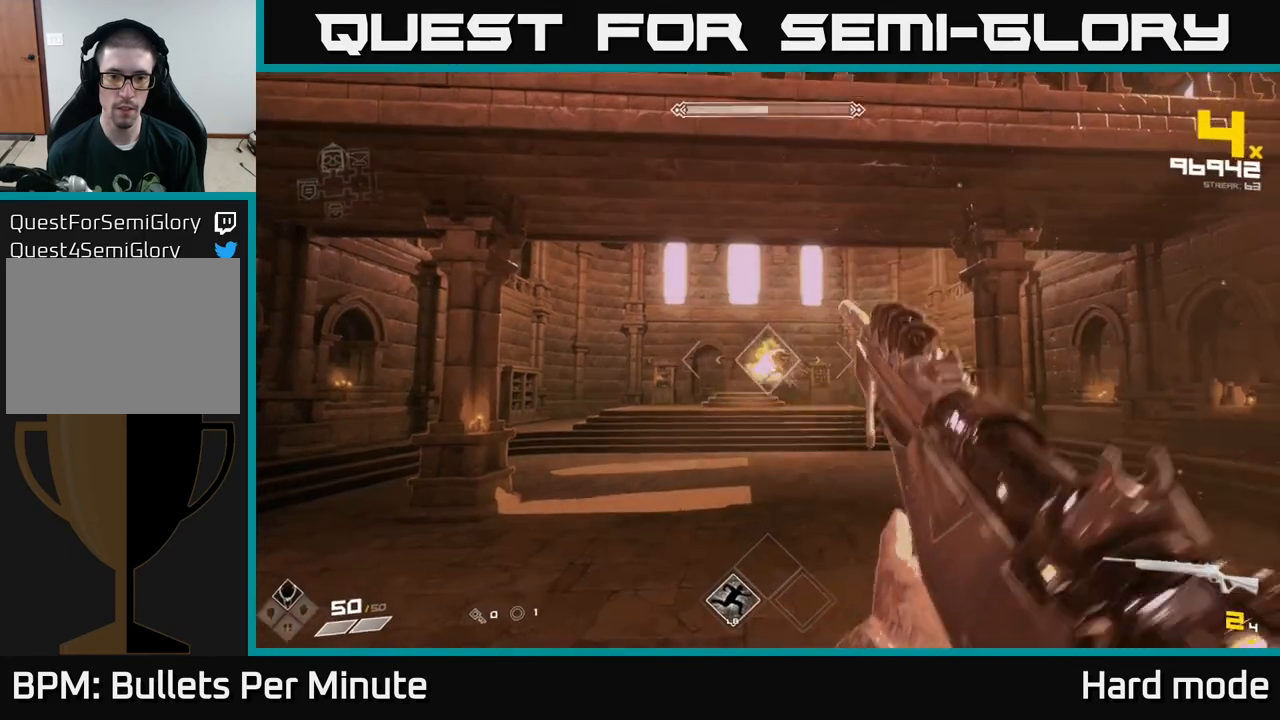
{"buttons": [], "left_stick": "down-left", "right_stick": "center", "events": [[117, "left_stick", "left"], [267, "left_stick", "center"], [283, "R2", "down"], [333, "R2", "up"], [500, "left_stick", "down-left"]]}
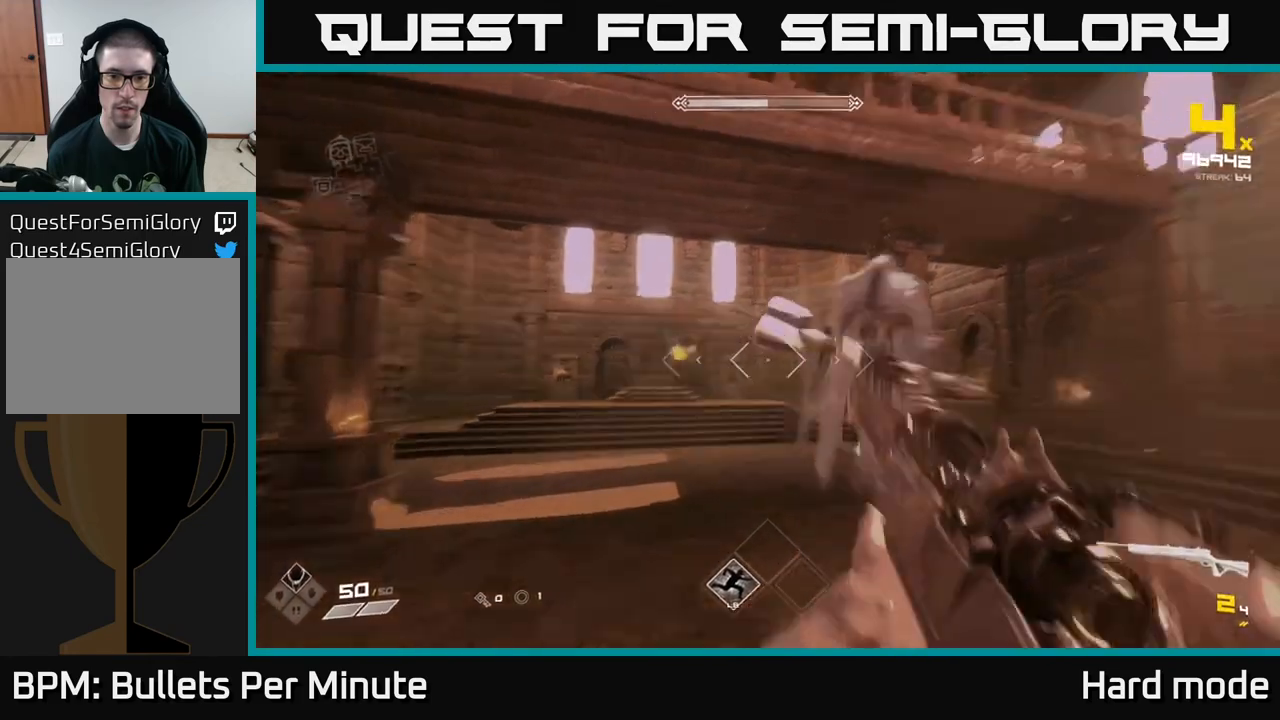
{"buttons": [], "left_stick": "down-left", "right_stick": "right", "events": [[17, "right_stick", "right"], [33, "R2", "down"], [183, "R2", "up"], [400, "R2", "down"], [500, "R2", "up"]]}
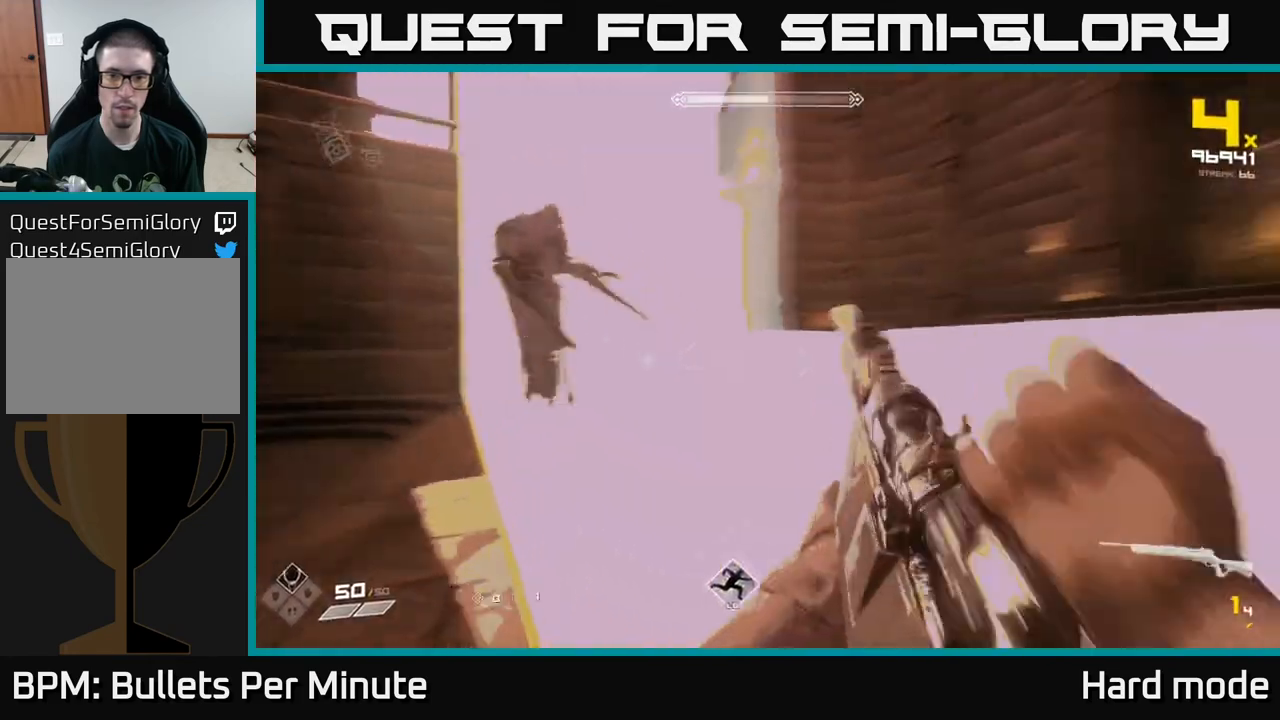
{"buttons": [], "left_stick": "left", "right_stick": "right", "events": [[83, "right_stick", "center"], [183, "right_stick", "left"], [200, "left_stick", "left"], [267, "R2", "down"], [300, "right_stick", "up"], [350, "right_stick", "right"], [367, "R2", "up"]]}
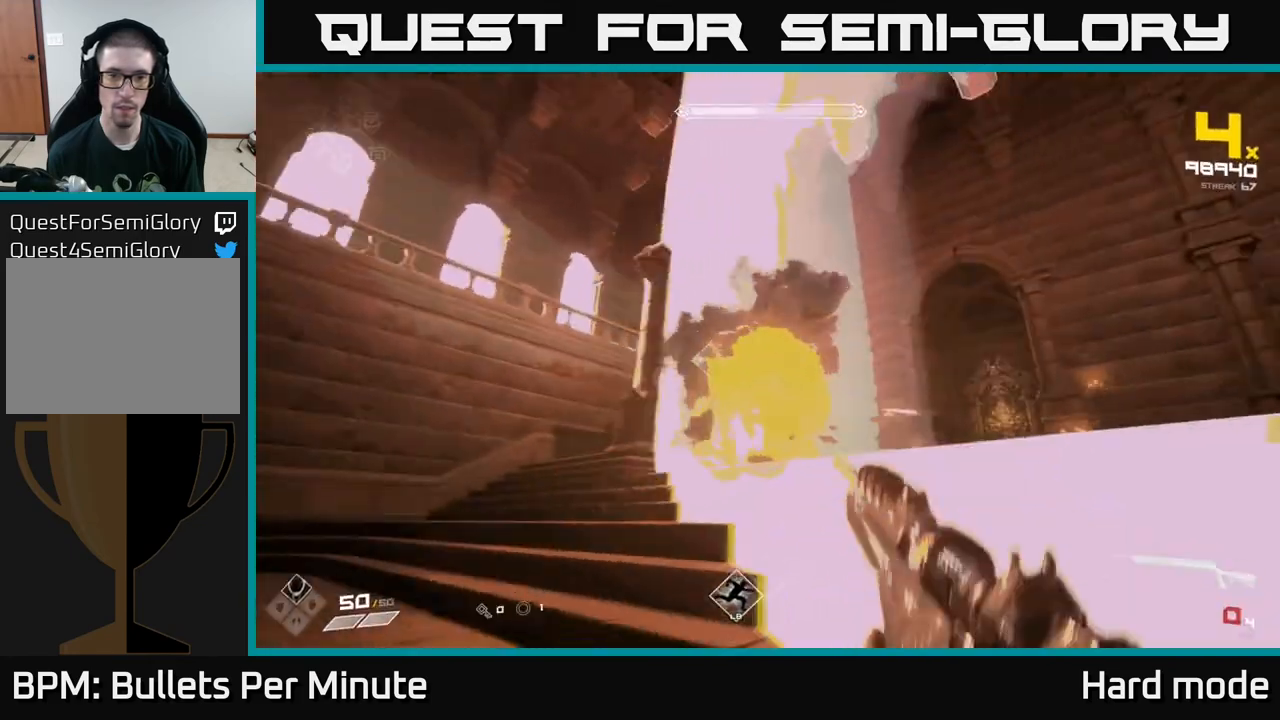
{"buttons": ["R1"], "left_stick": "left", "right_stick": "center", "events": [[17, "right_stick", "center"], [117, "R1", "down"], [233, "R1", "up"], [233, "right_stick", "down-right"], [283, "right_stick", "right"], [433, "R1", "down"], [483, "right_stick", "center"]]}
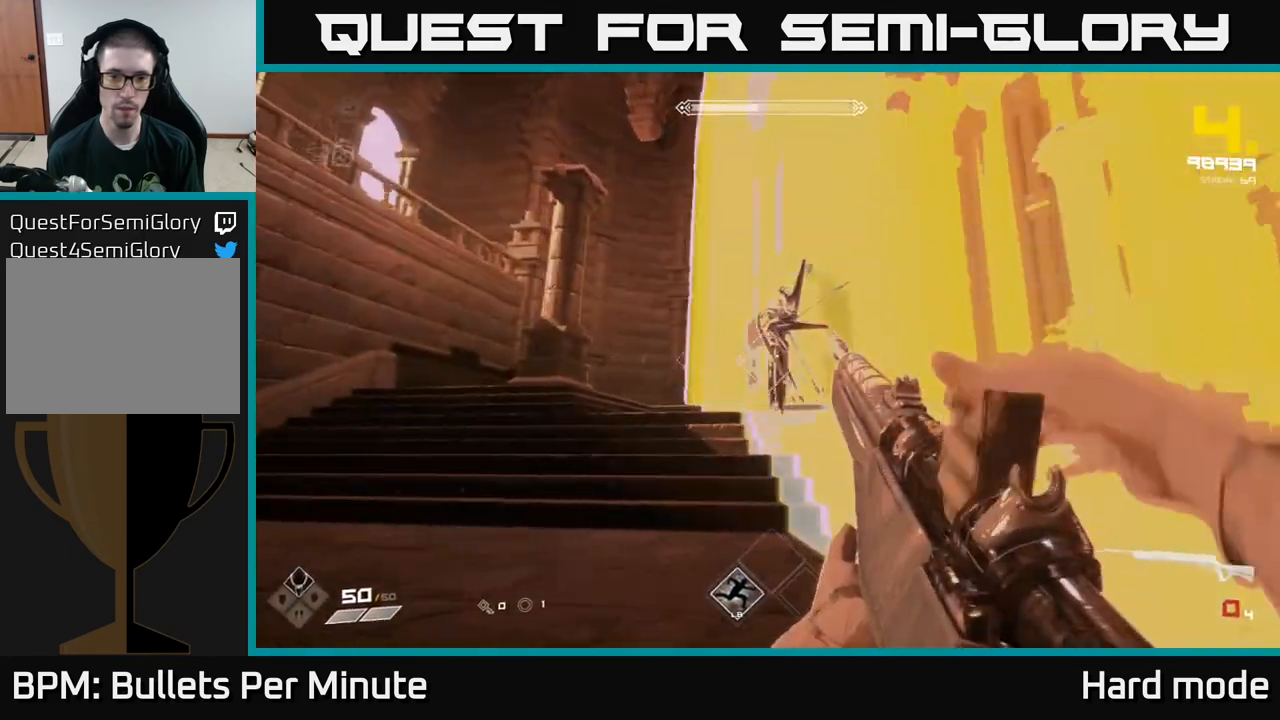
{"buttons": [], "left_stick": "center", "right_stick": "center", "events": [[17, "R1", "up"], [250, "right_stick", "right"], [267, "R1", "down"], [383, "R1", "up"], [383, "right_stick", "center"], [433, "left_stick", "center"]]}
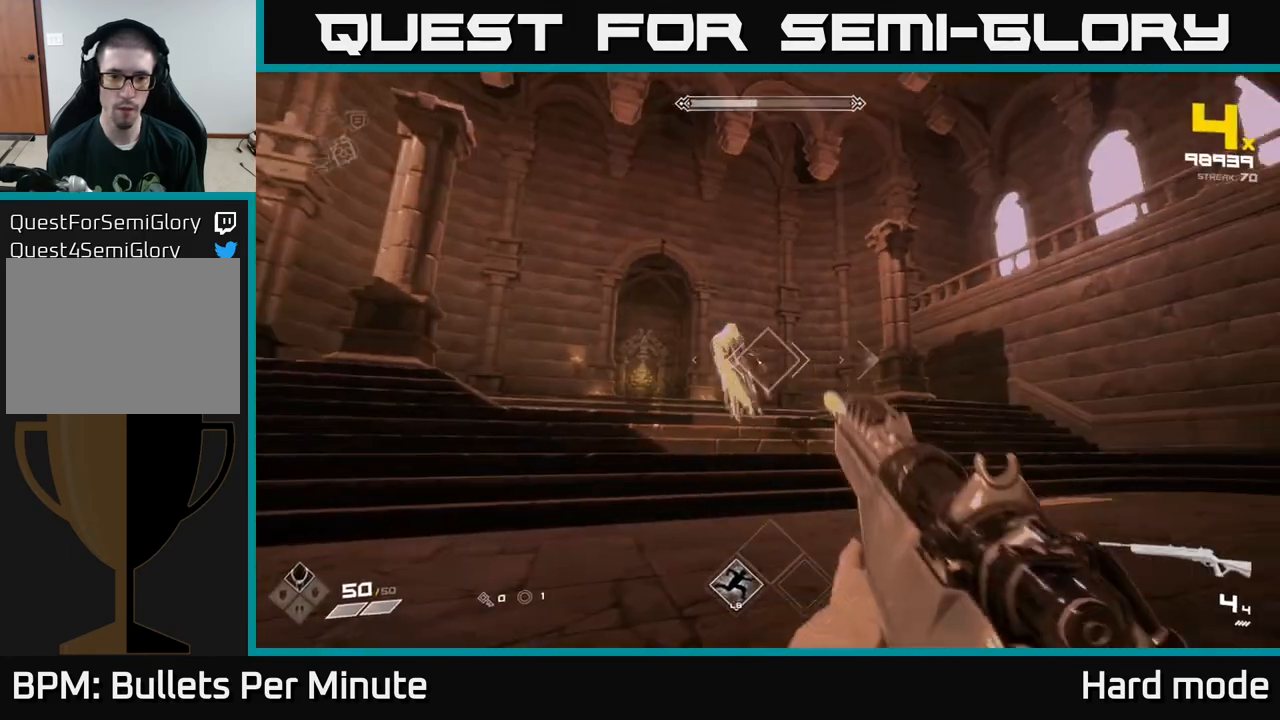
{"buttons": ["R2"], "left_stick": "center", "right_stick": "center", "events": [[100, "R2", "down"], [217, "R2", "up"], [250, "left_stick", "left"], [317, "left_stick", "center"], [450, "R2", "down"]]}
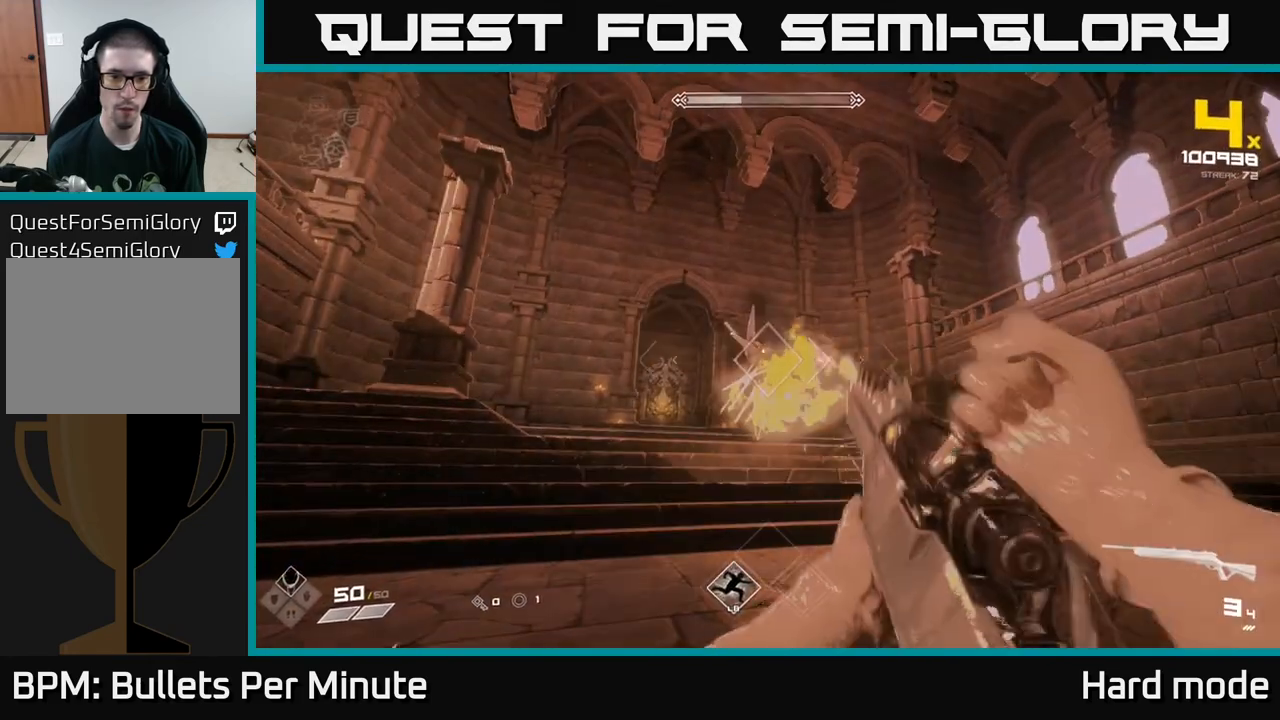
{"buttons": [], "left_stick": "right", "right_stick": "center", "events": [[100, "R2", "up"], [133, "right_stick", "left"], [200, "left_stick", "right"], [350, "L1", "down"], [400, "right_stick", "center"], [483, "L1", "up"]]}
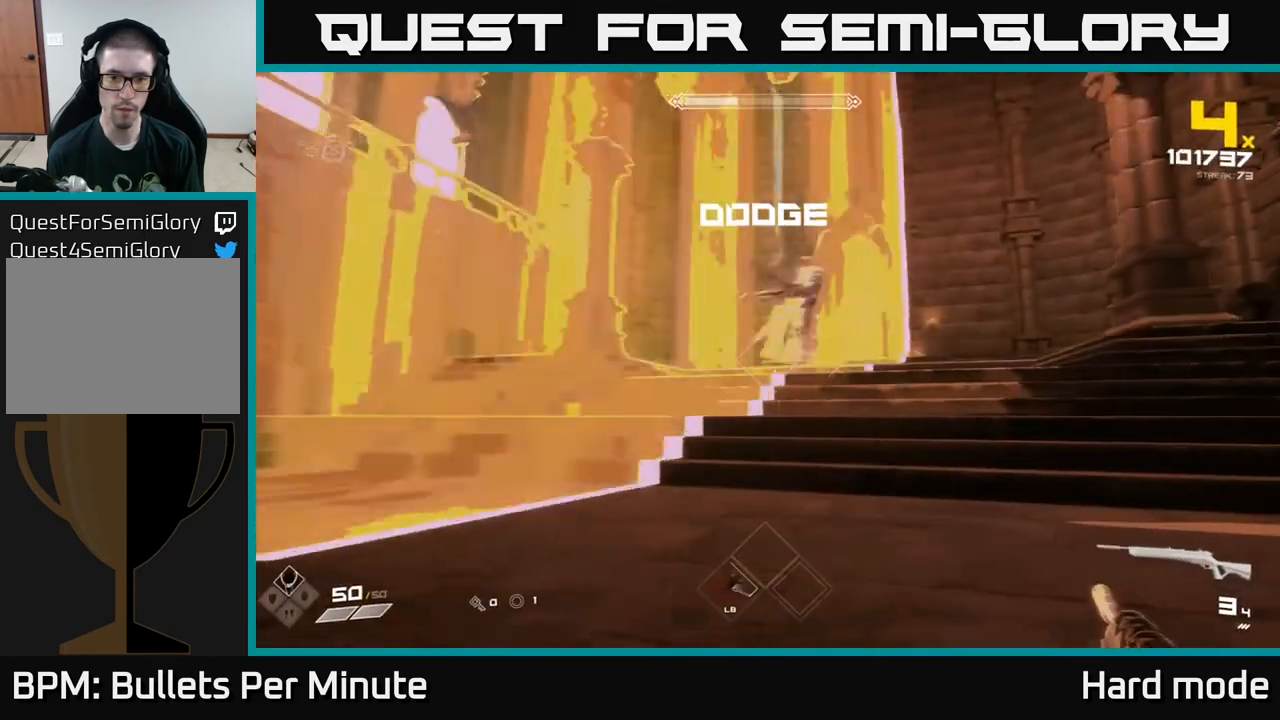
{"buttons": ["R2"], "left_stick": "center", "right_stick": "center", "events": [[17, "left_stick", "center"], [67, "right_stick", "up"], [150, "R2", "down"], [167, "right_stick", "center"], [283, "R2", "up"], [483, "R2", "down"]]}
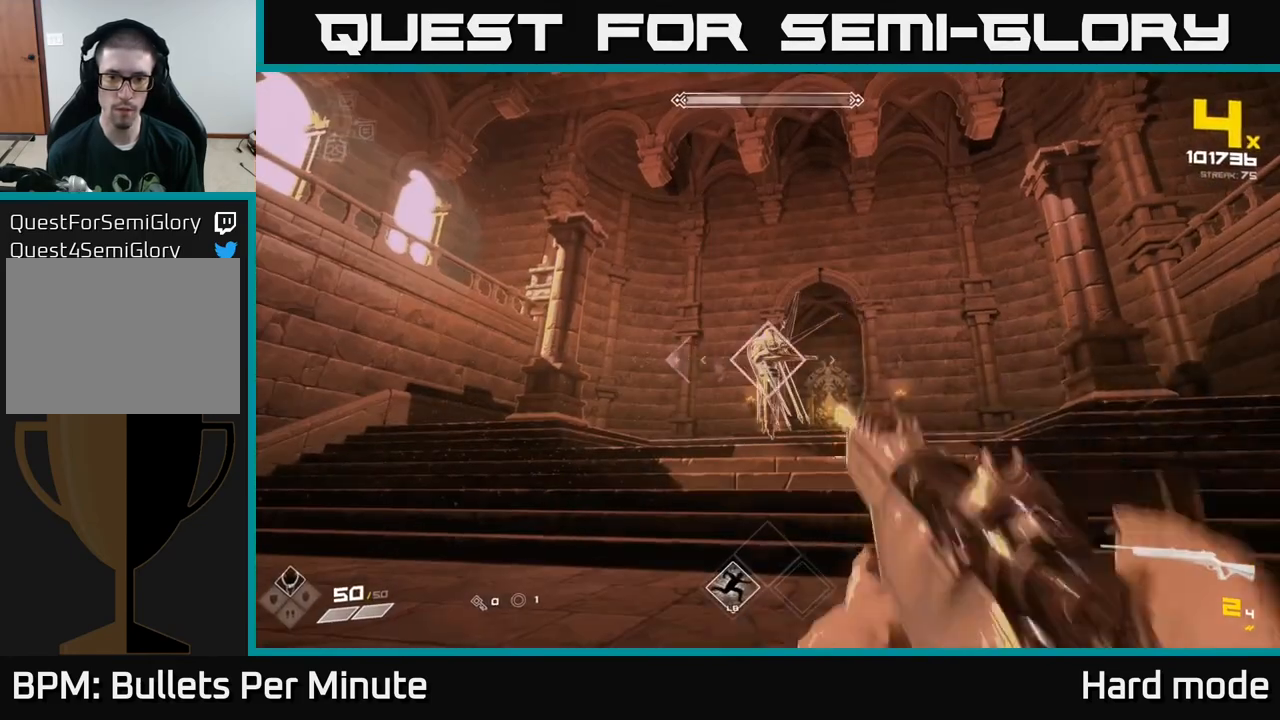
{"buttons": [], "left_stick": "center", "right_stick": "center", "events": [[67, "R2", "up"], [317, "R2", "down"], [433, "R2", "up"]]}
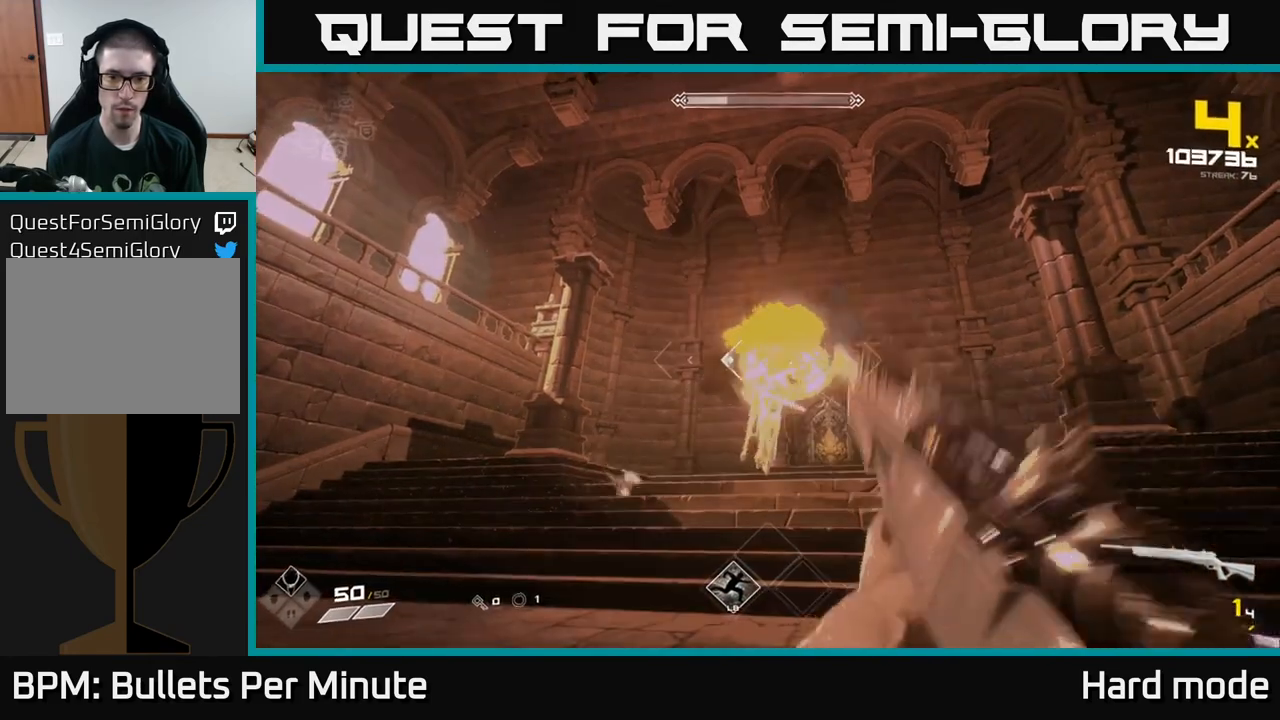
{"buttons": ["R2"], "left_stick": "center", "right_stick": "center", "events": [[50, "right_stick", "right"], [83, "left_stick", "left"], [167, "L1", "down"], [217, "right_stick", "center"], [283, "L1", "up"], [333, "left_stick", "center"], [450, "R2", "down"]]}
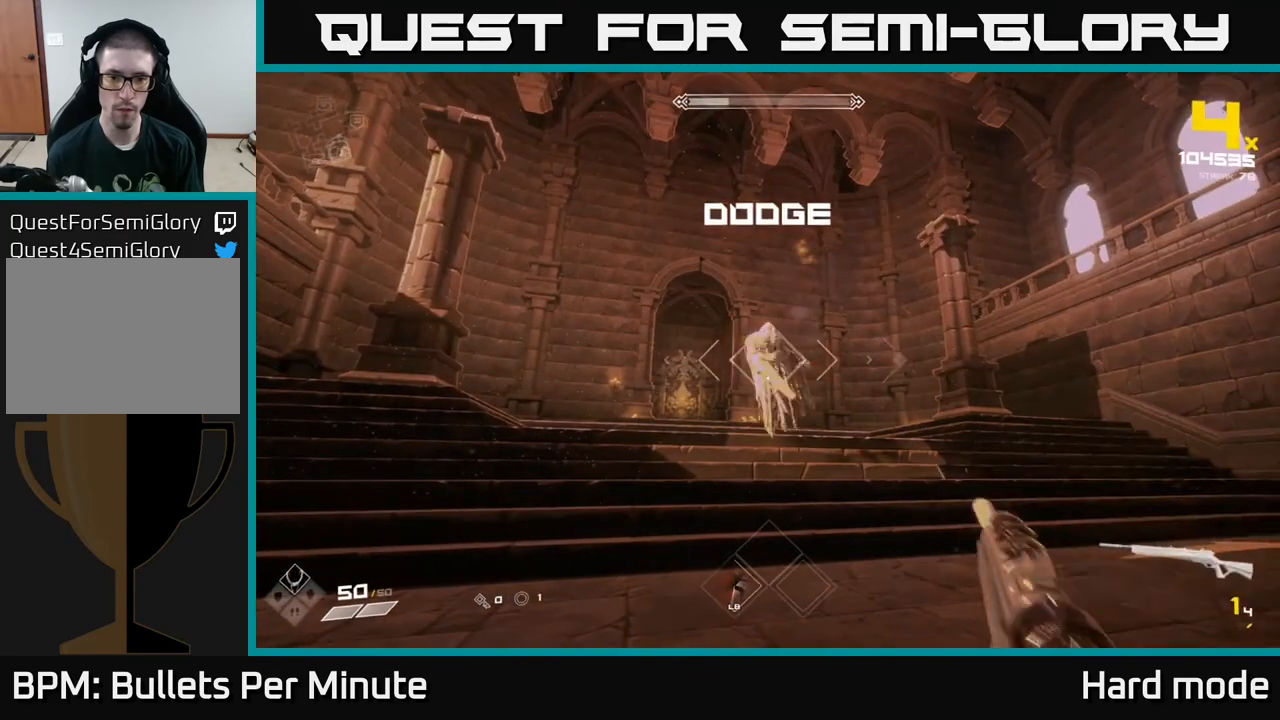
{"buttons": [], "left_stick": "center", "right_stick": "center", "events": [[67, "R2", "up"], [283, "R2", "down"], [400, "R2", "up"]]}
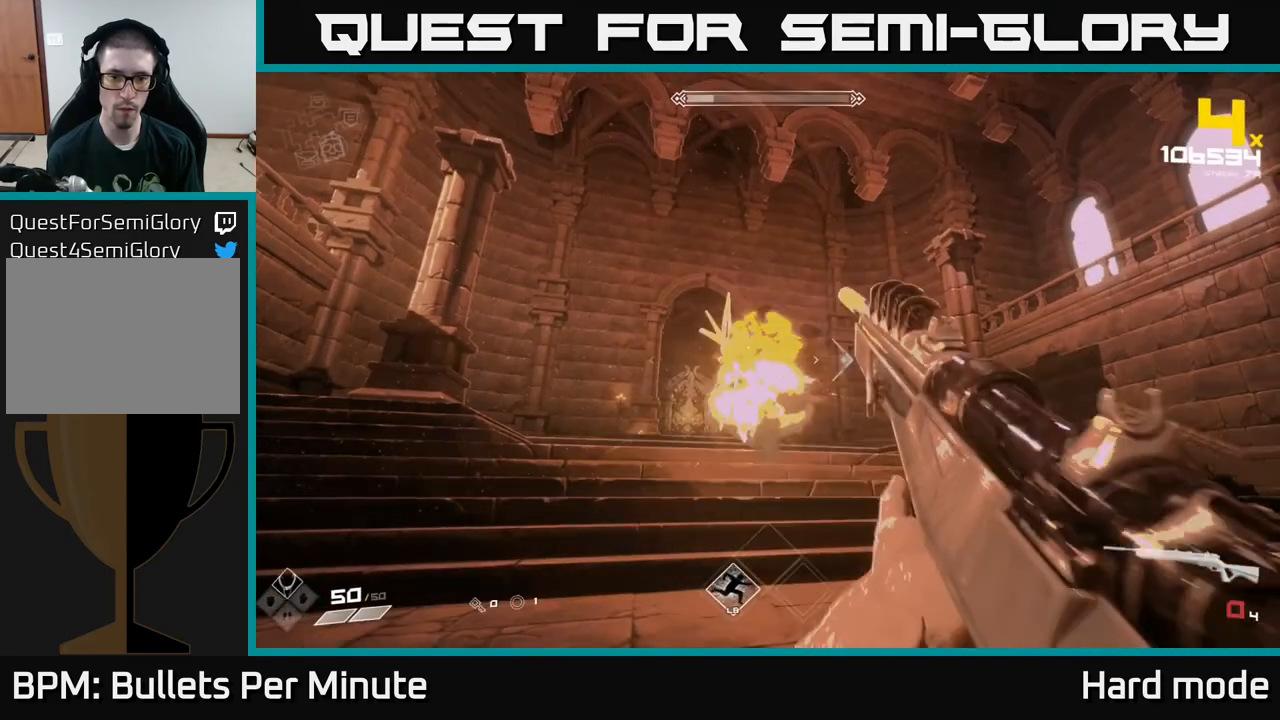
{"buttons": [], "left_stick": "right", "right_stick": "center", "events": [[183, "R2", "down"], [283, "R2", "up"], [483, "left_stick", "right"]]}
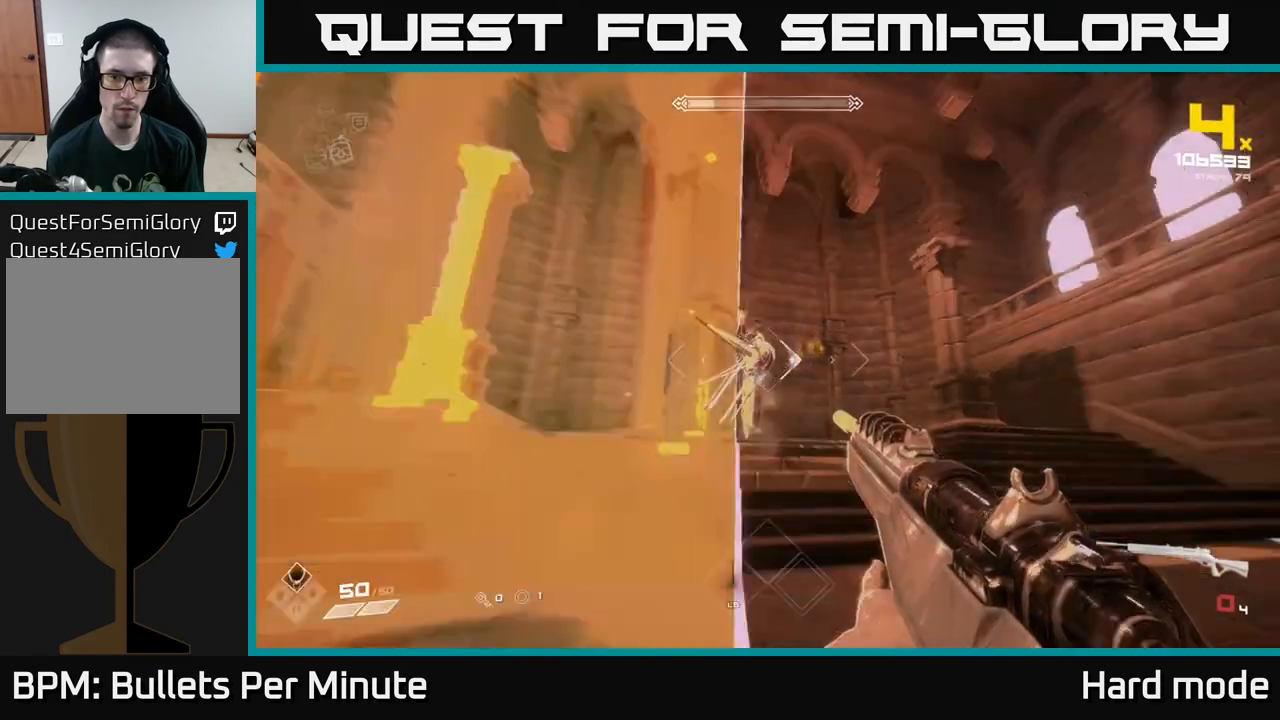
{"buttons": [], "left_stick": "center", "right_stick": "center", "events": [[17, "L1", "down"], [117, "right_stick", "left"], [133, "L1", "up"], [300, "right_stick", "center"], [350, "R1", "down"], [350, "left_stick", "center"], [467, "R1", "up"]]}
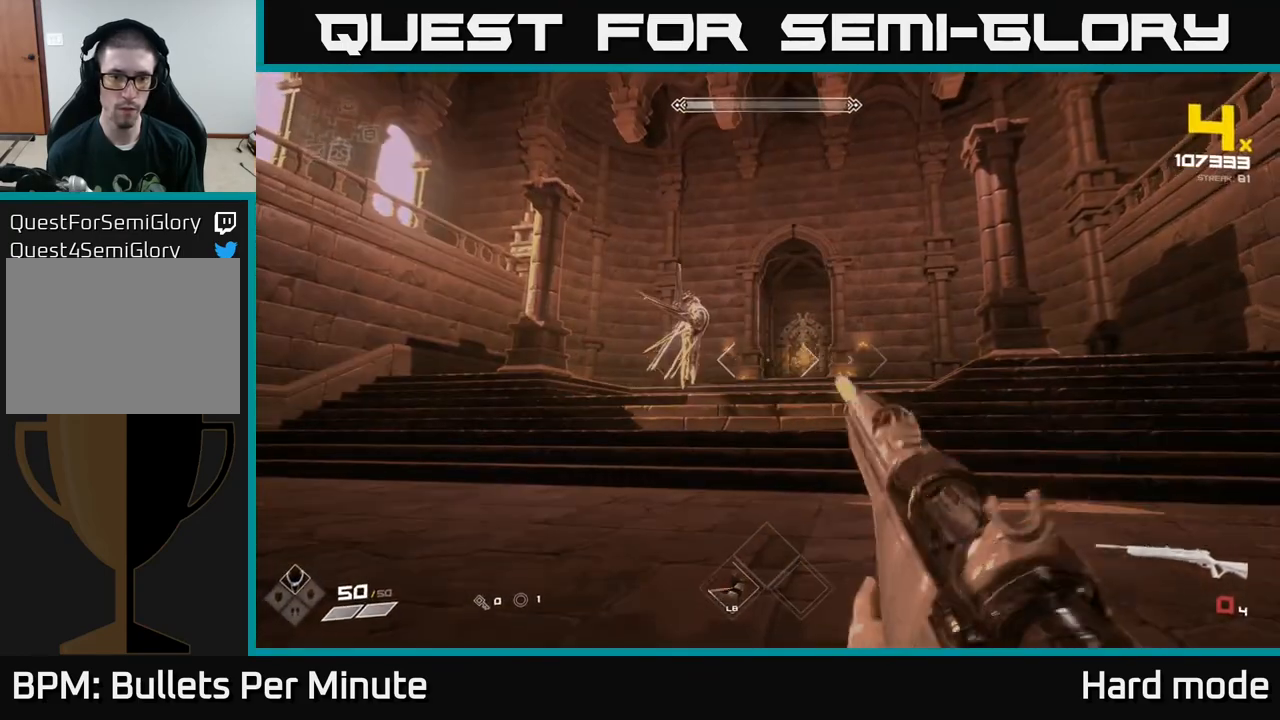
{"buttons": [], "left_stick": "center", "right_stick": "center", "events": [[183, "R1", "down"], [283, "left_stick", "left"], [317, "R1", "up"], [433, "left_stick", "center"]]}
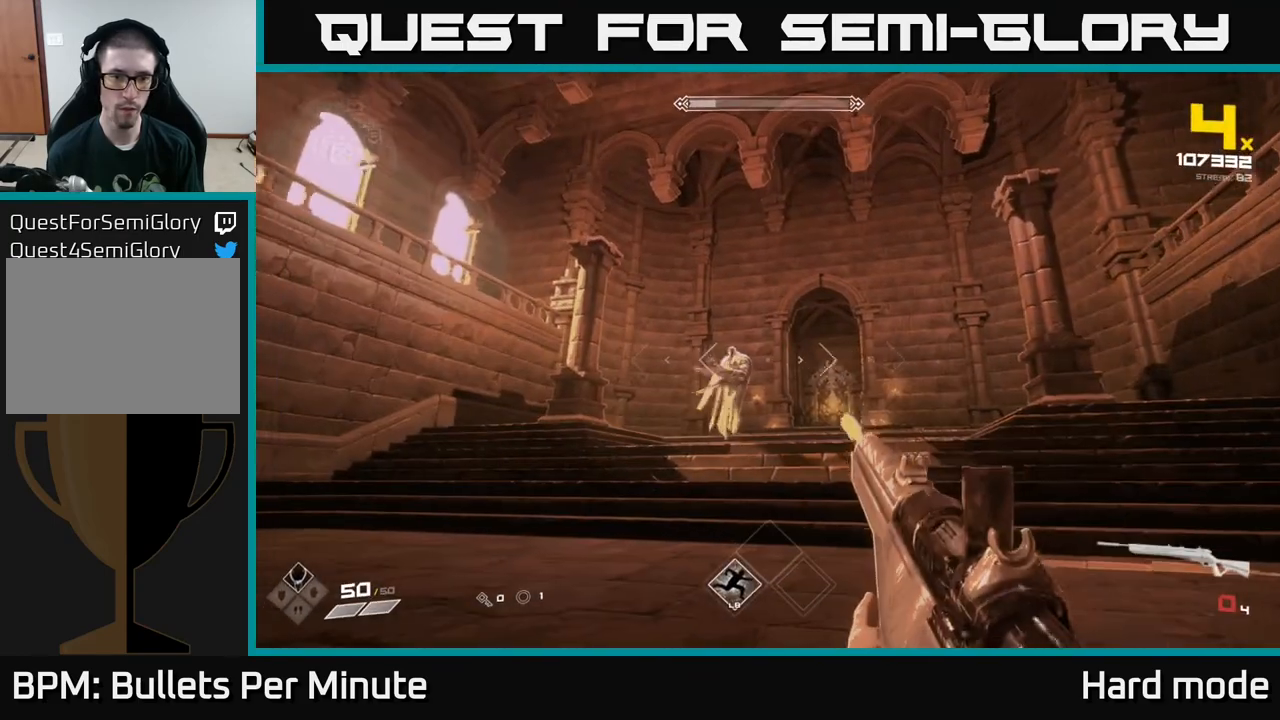
{"buttons": ["R2"], "left_stick": "center", "right_stick": "center", "events": [[50, "R1", "down"], [83, "right_stick", "up-left"], [133, "R1", "up"], [133, "right_stick", "center"], [383, "R2", "down"]]}
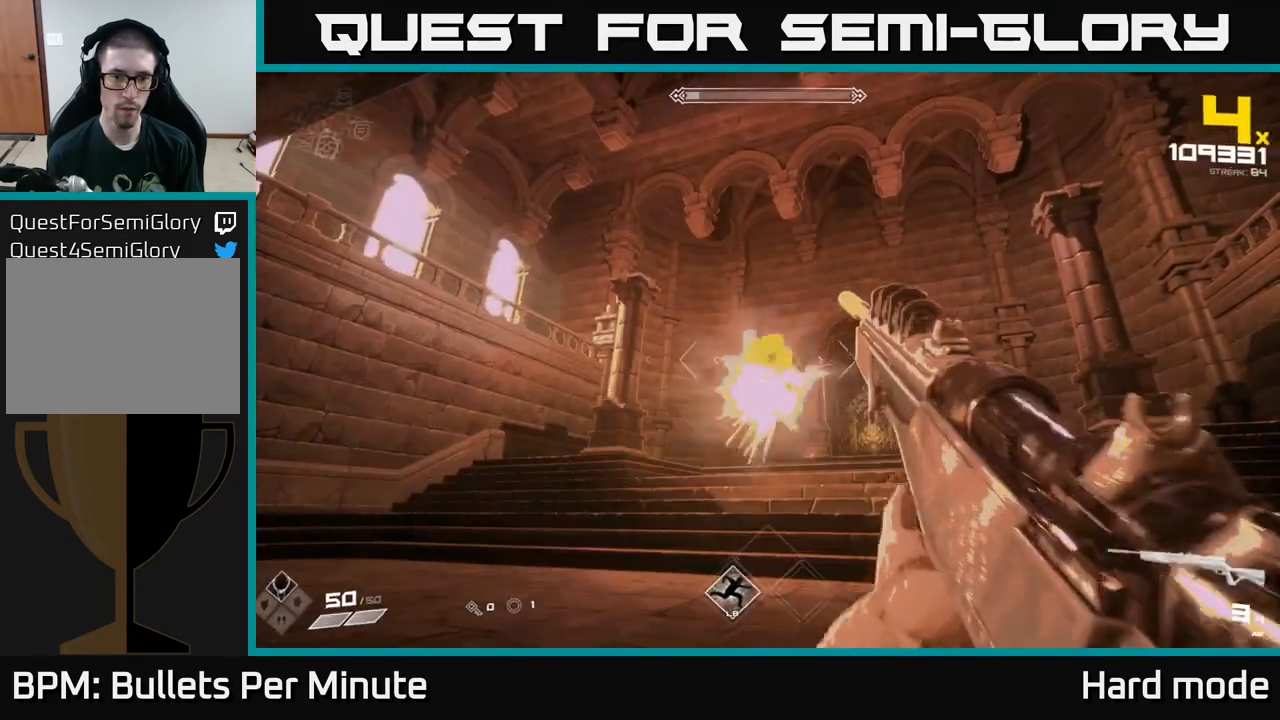
{"buttons": [], "left_stick": "center", "right_stick": "center", "events": [[17, "R2", "up"], [217, "R2", "down"], [283, "R2", "up"]]}
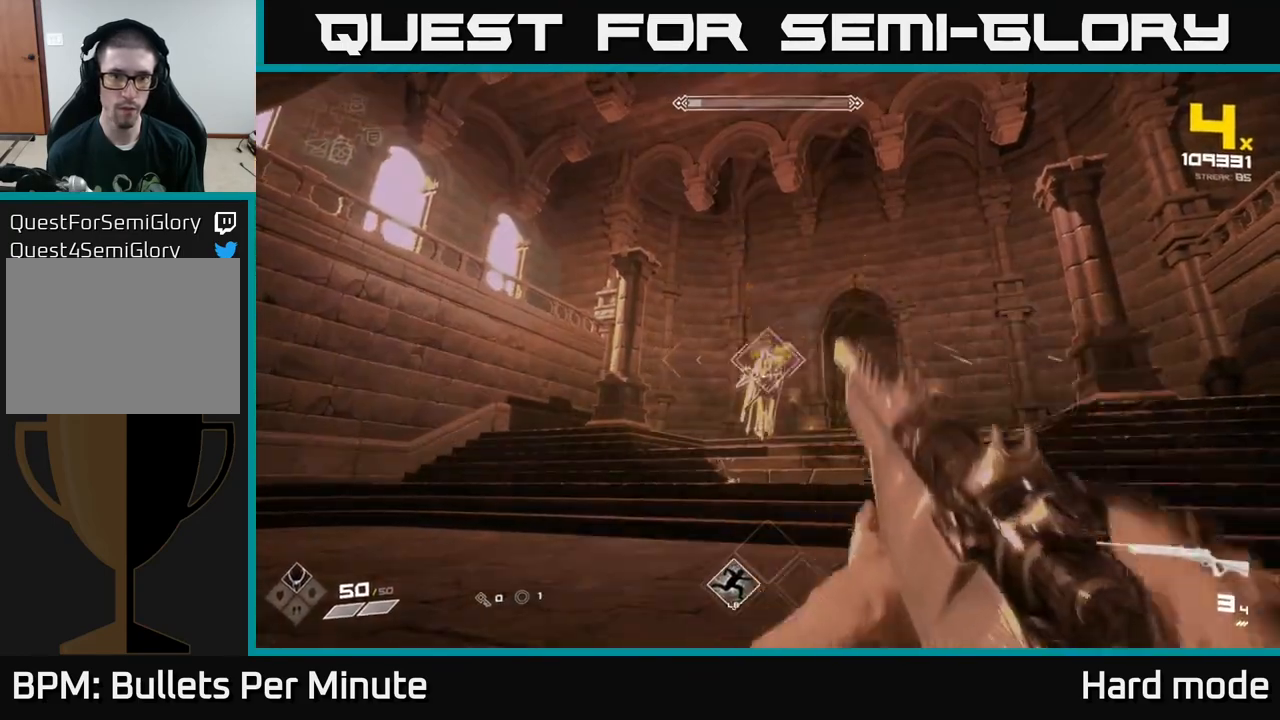
{"buttons": [], "left_stick": "center", "right_stick": "center", "events": [[83, "R2", "down"], [217, "R2", "up"], [400, "R2", "down"], [500, "R2", "up"]]}
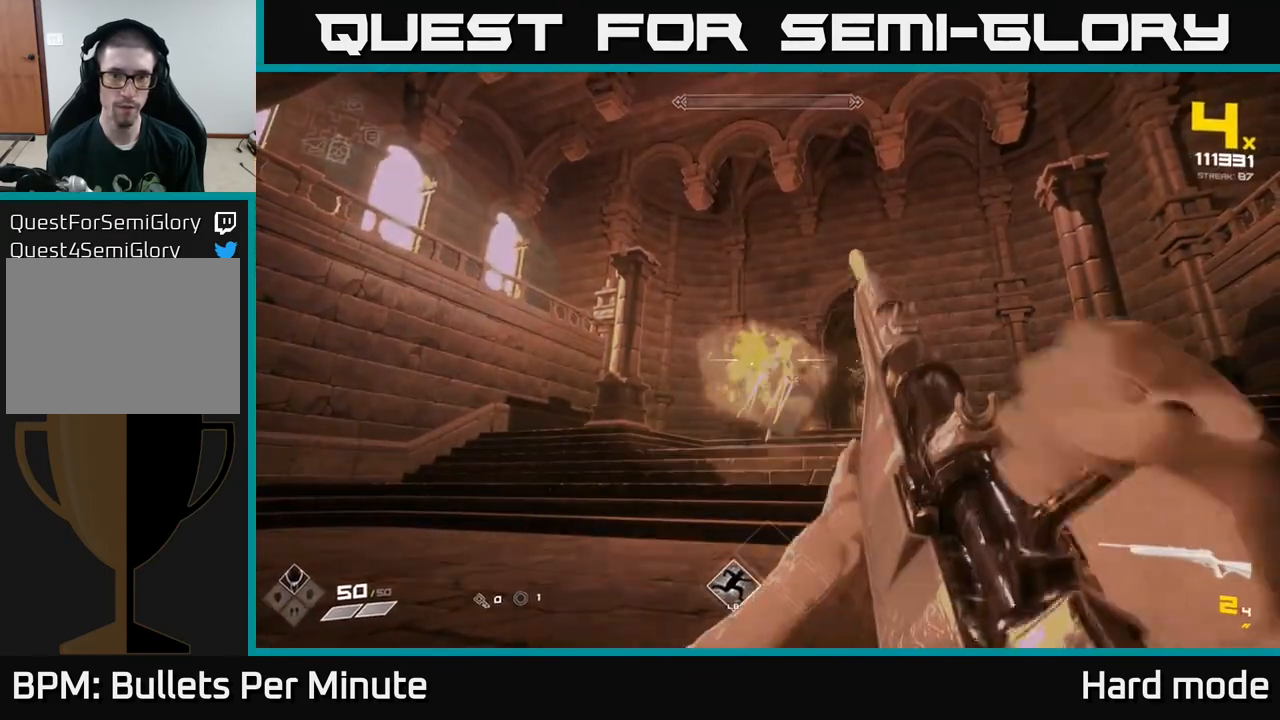
{"buttons": ["R2"], "left_stick": "center", "right_stick": "center", "events": [[167, "R2", "down"], [250, "R2", "up"], [333, "R2", "down"], [417, "R2", "up"], [500, "R2", "down"]]}
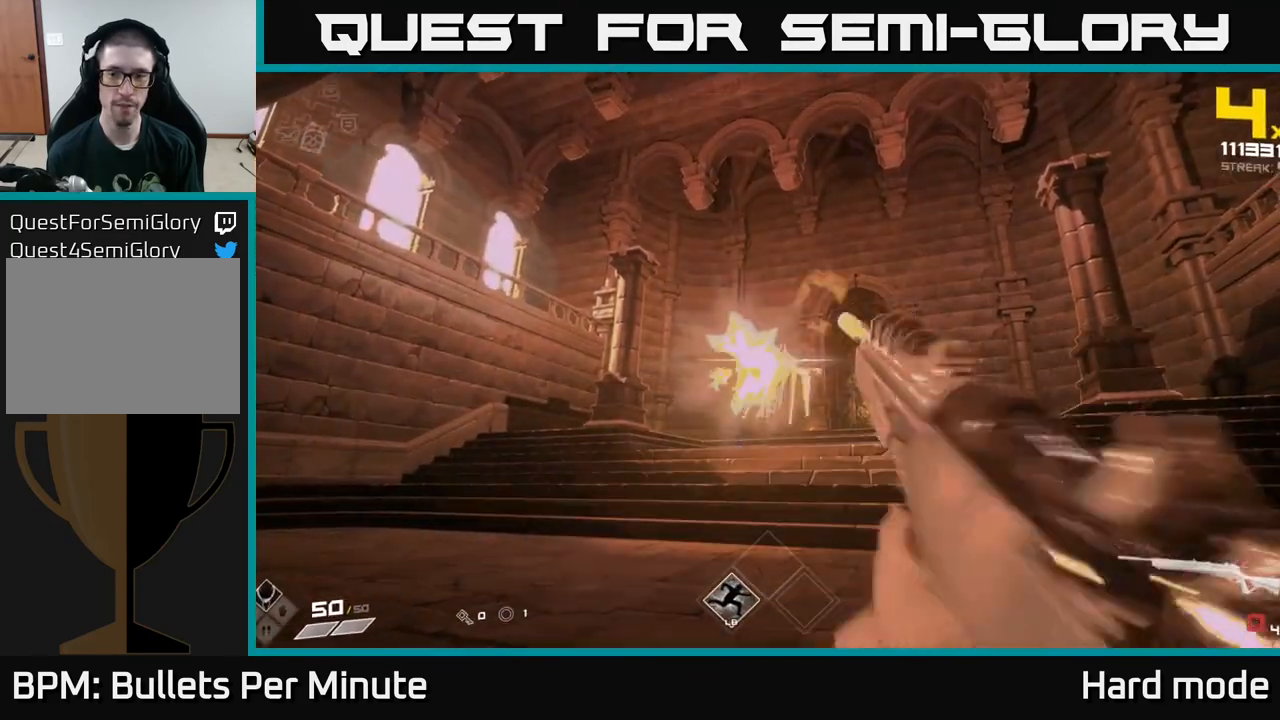
{"buttons": ["R1"], "left_stick": "center", "right_stick": "center", "events": [[117, "R2", "up"], [200, "left_stick", "right"], [283, "R1", "down"], [300, "left_stick", "center"], [383, "R1", "up"], [500, "R1", "down"]]}
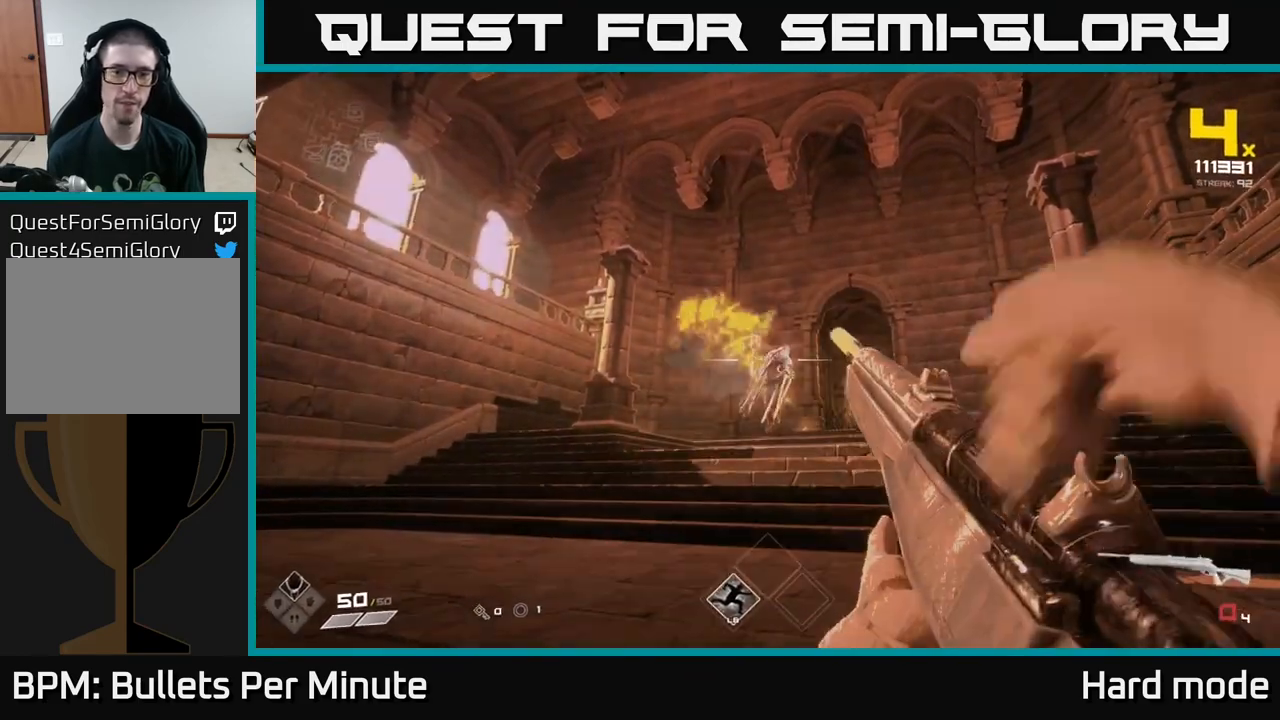
{"buttons": ["R2"], "left_stick": "center", "right_stick": "center", "events": [[83, "R1", "up"], [133, "R1", "down"], [217, "R1", "up"], [317, "R2", "down"], [400, "R2", "up"], [483, "R2", "down"]]}
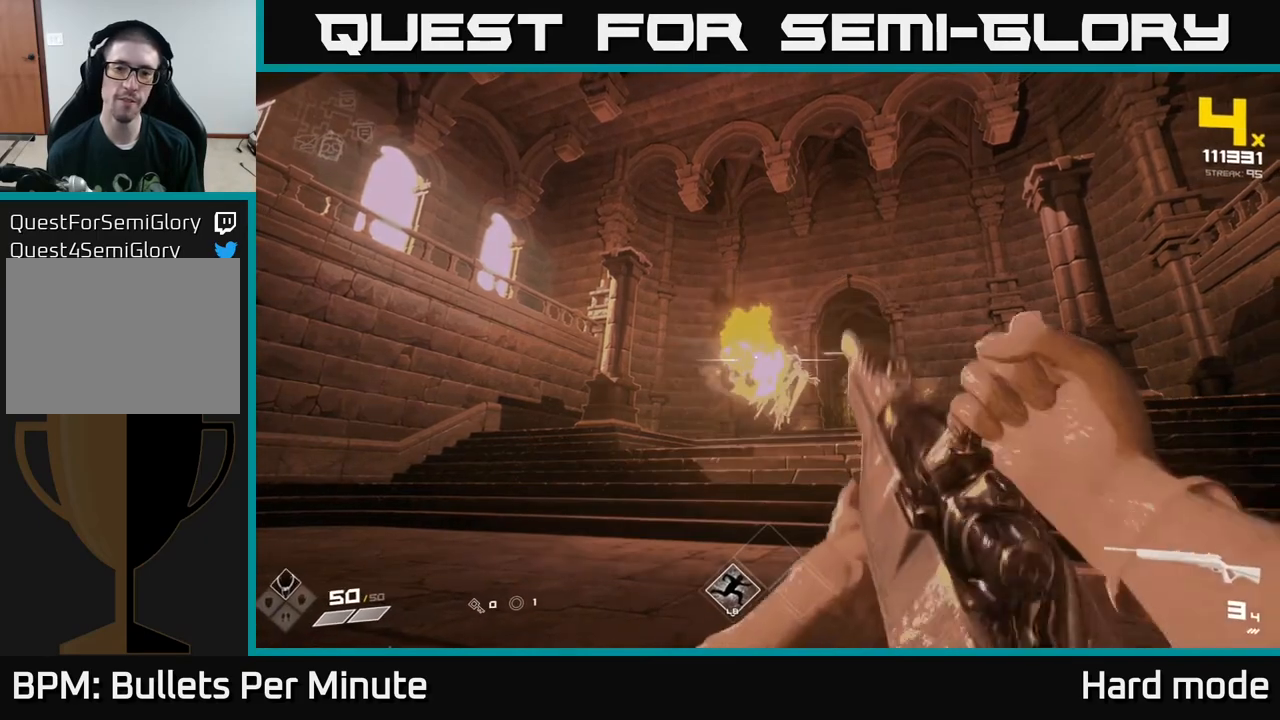
{"buttons": [], "left_stick": "center", "right_stick": "center", "events": [[17, "R2", "up"], [117, "R2", "down"], [167, "R2", "up"], [250, "R2", "down"], [333, "R2", "up"], [383, "R2", "down"], [483, "R2", "up"]]}